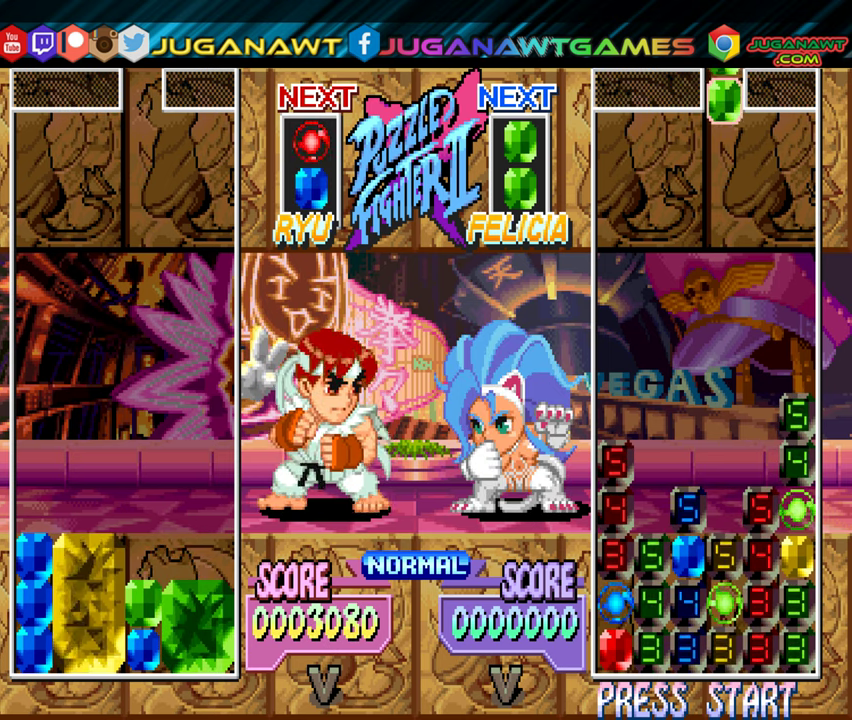
Gameplay with a controller (Xbox layout); each line is a JSON object with the inputs held at the frame after it. "events" lists button and stick changes between this image and that frame as [ms after this image, input, new state], when the widget could be followed in between. Not read: left_stick right_stick.
{"buttons": ["DPAD_LEFT"], "events": [[300, "DPAD_LEFT", "down"], [450, "DPAD_LEFT", "up"], [500, "DPAD_LEFT", "down"]]}
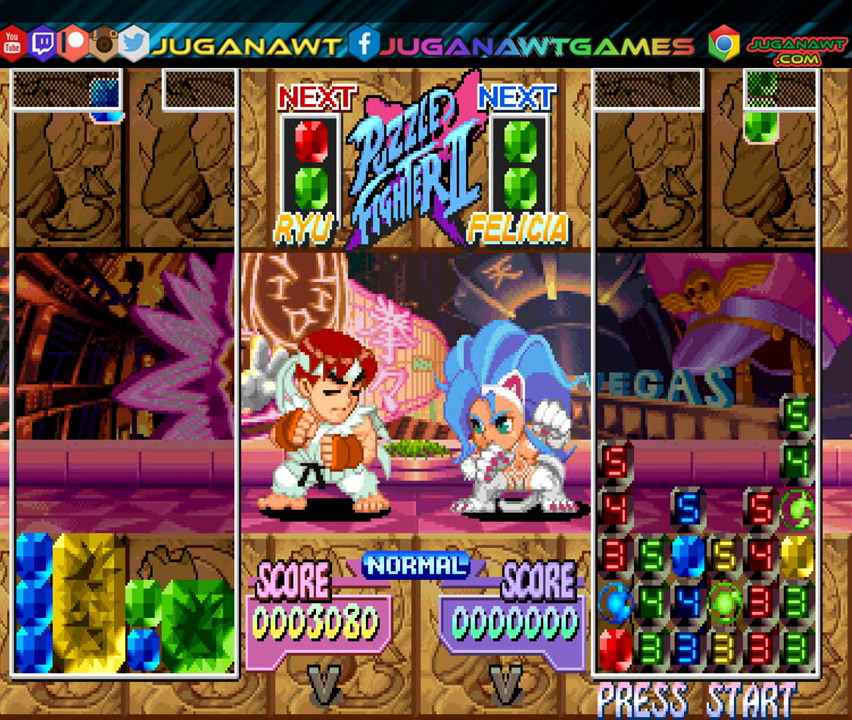
{"buttons": [], "events": [[416, "DPAD_LEFT", "up"]]}
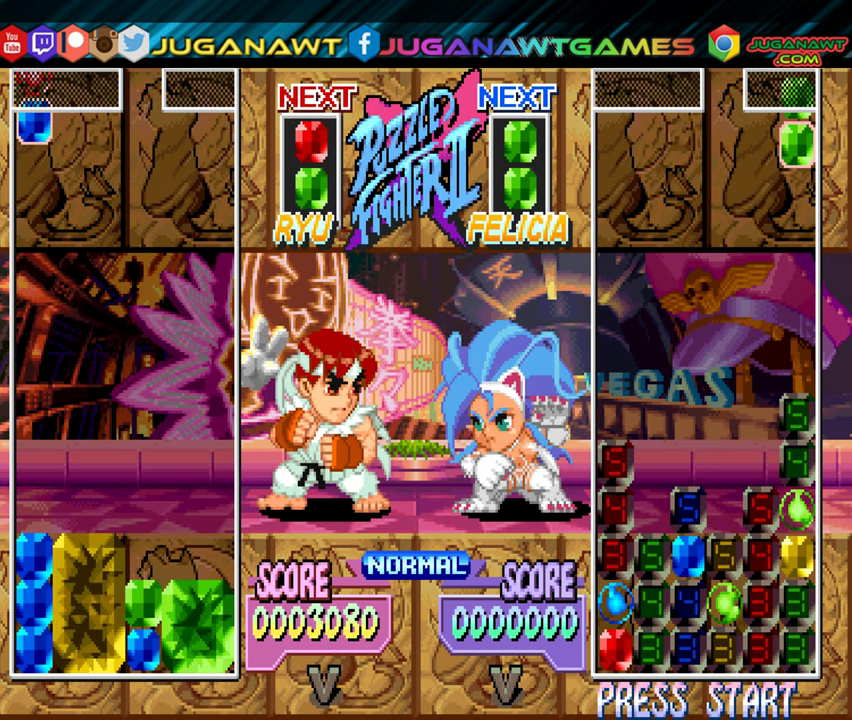
{"buttons": ["DPAD_DOWN"], "events": [[66, "DPAD_DOWN", "down"]]}
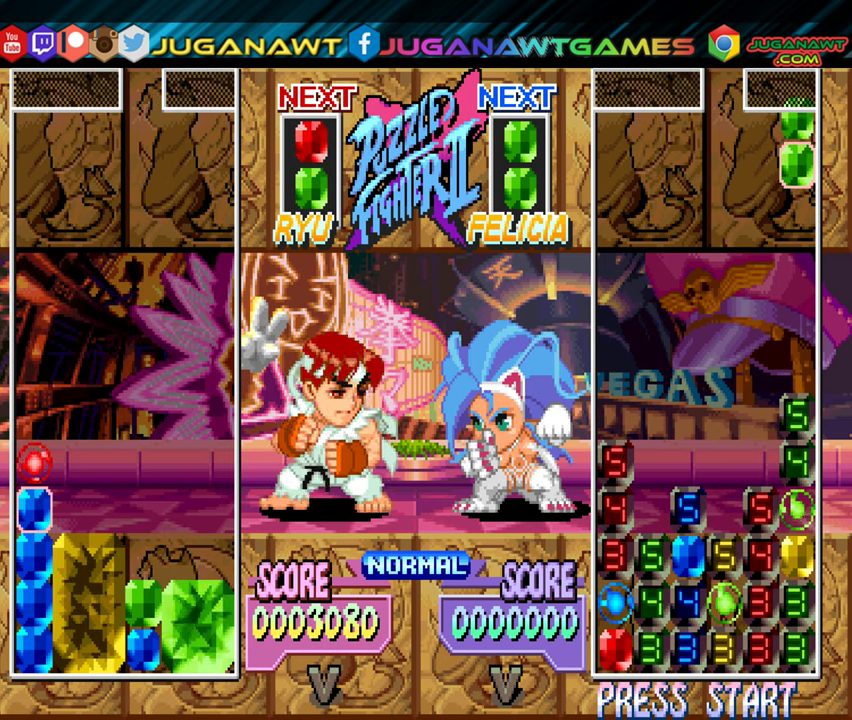
{"buttons": [], "events": [[233, "DPAD_DOWN", "up"]]}
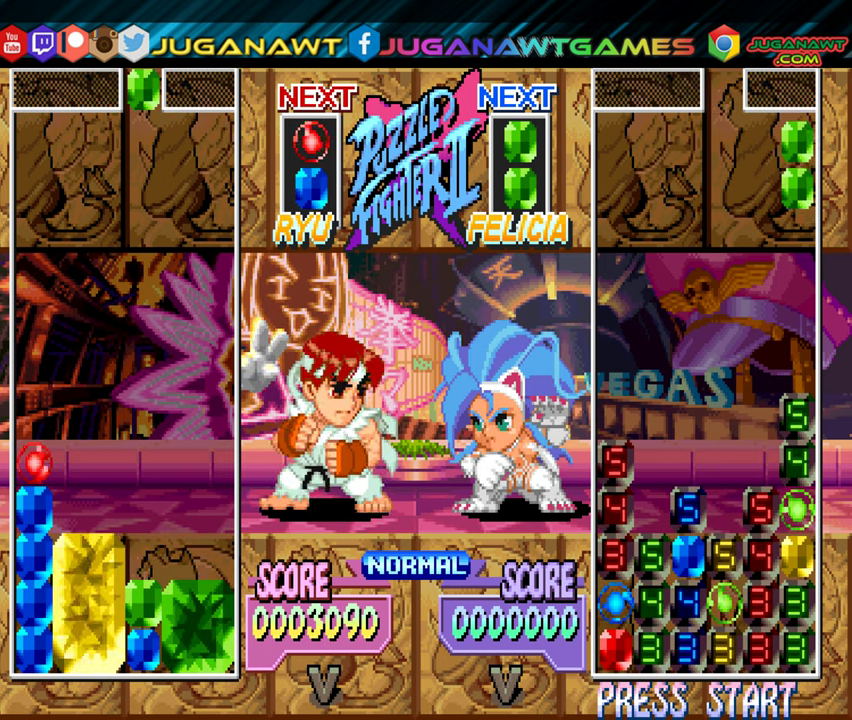
{"buttons": [], "events": [[283, "DPAD_RIGHT", "down"], [383, "DPAD_RIGHT", "up"]]}
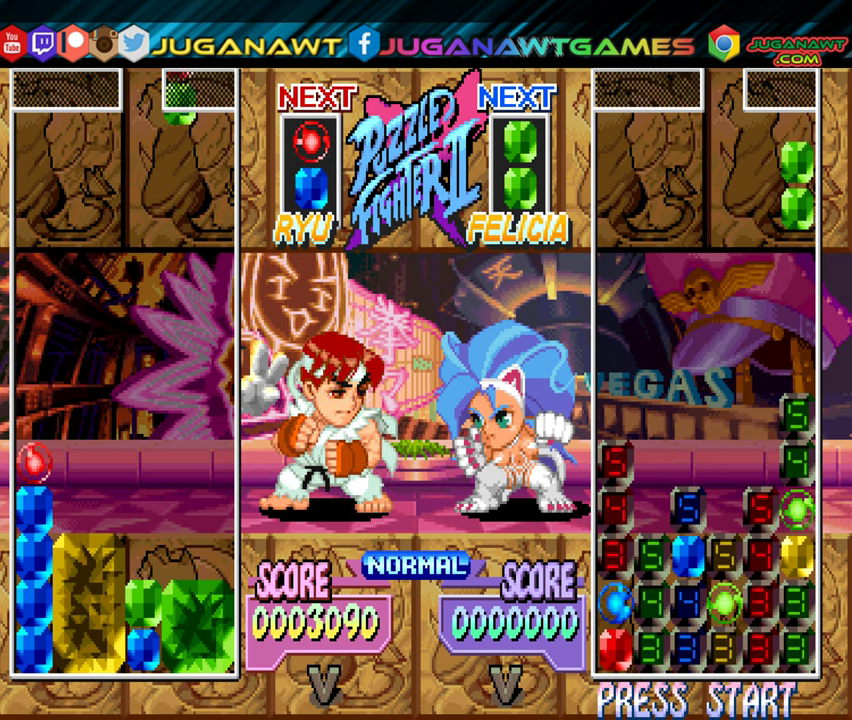
{"buttons": [], "events": [[167, "DPAD_LEFT", "down"], [267, "A", "down"], [283, "DPAD_LEFT", "up"], [367, "A", "up"]]}
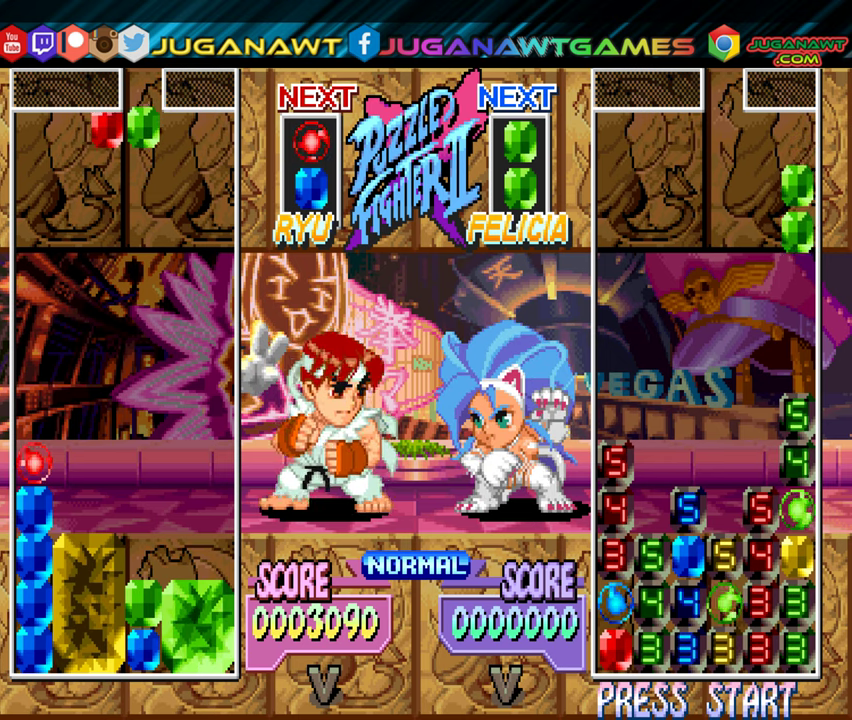
{"buttons": ["DPAD_RIGHT"], "events": [[200, "DPAD_LEFT", "down"], [300, "DPAD_LEFT", "up"], [500, "DPAD_RIGHT", "down"]]}
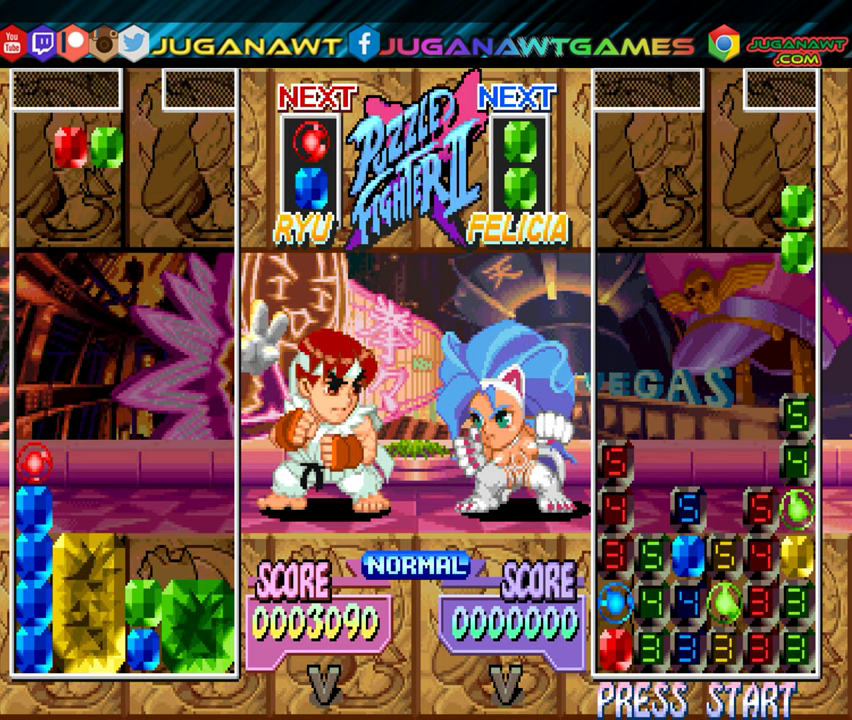
{"buttons": ["DPAD_DOWN"], "events": [[83, "DPAD_RIGHT", "up"], [267, "DPAD_DOWN", "down"]]}
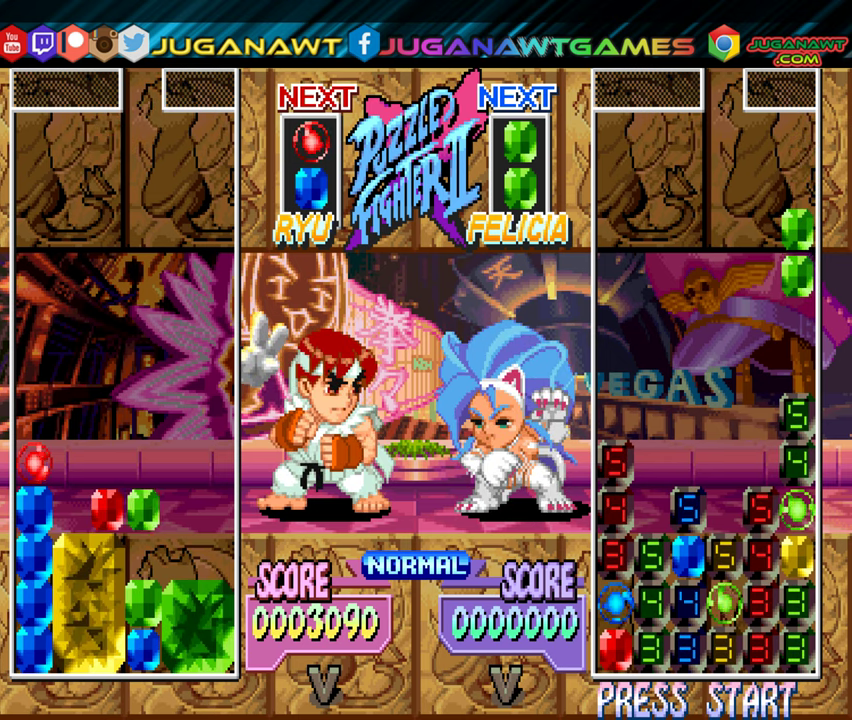
{"buttons": [], "events": [[367, "DPAD_DOWN", "up"]]}
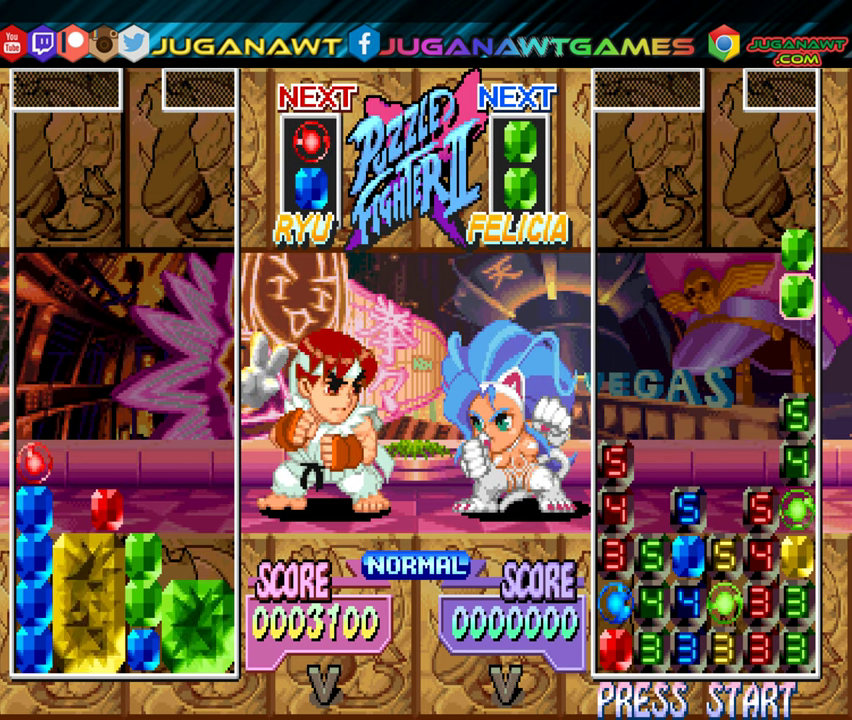
{"buttons": [], "events": []}
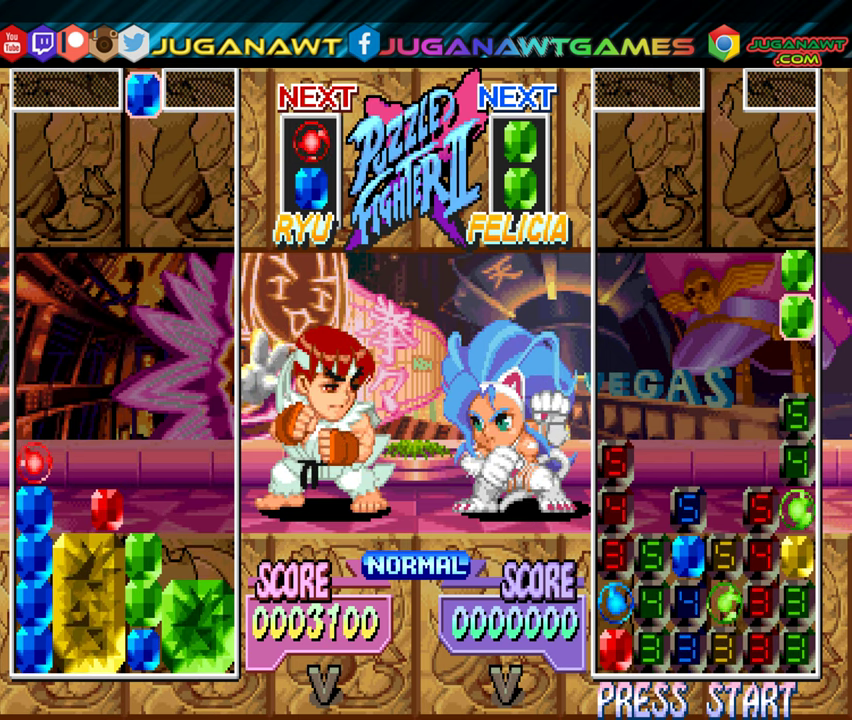
{"buttons": [], "events": [[133, "DPAD_LEFT", "down"], [217, "DPAD_LEFT", "up"], [283, "A", "down"], [400, "A", "up"]]}
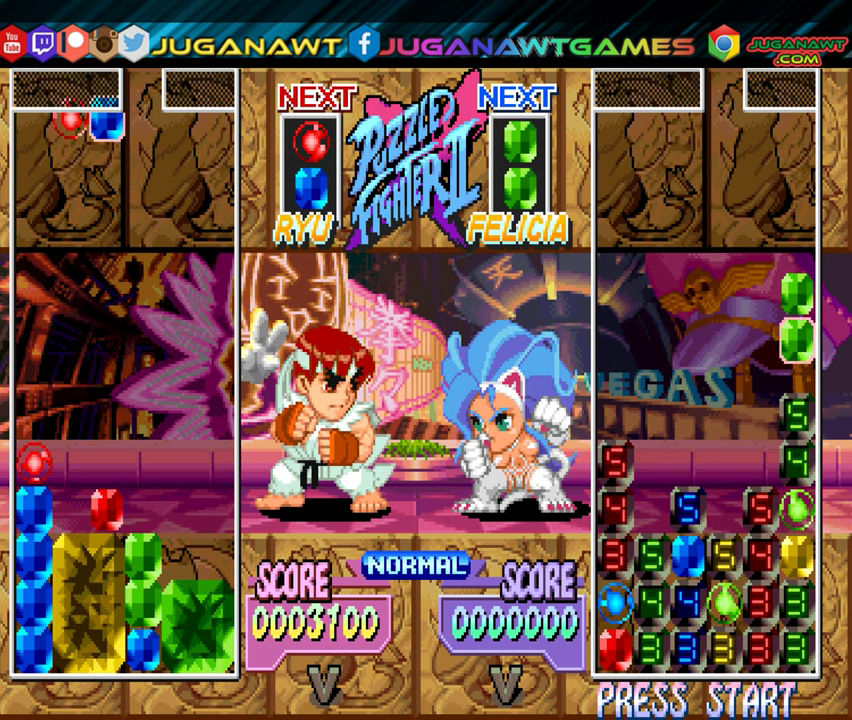
{"buttons": ["DPAD_LEFT"], "events": [[283, "B", "down"], [367, "B", "up"], [433, "DPAD_LEFT", "down"]]}
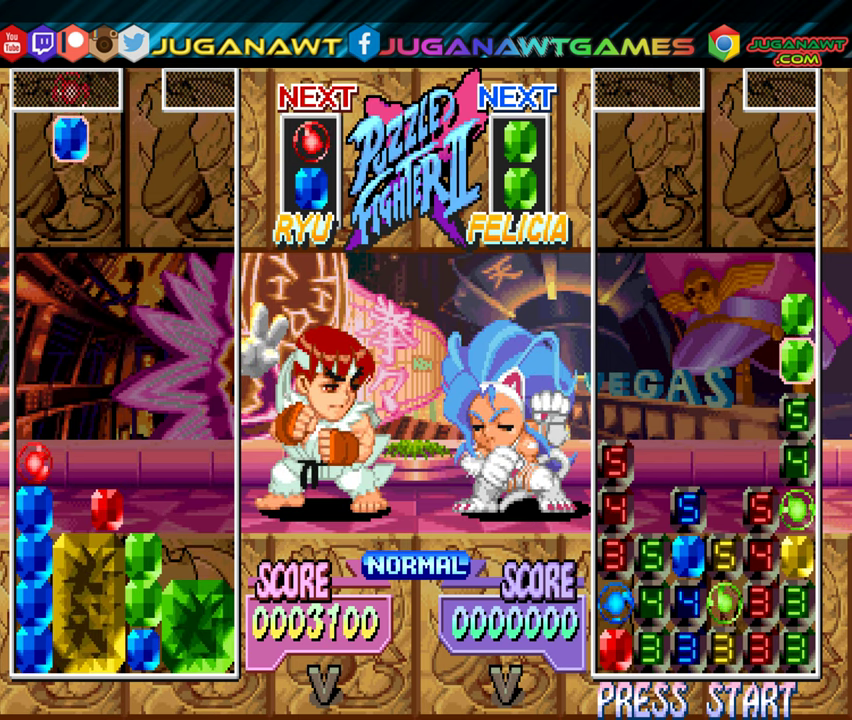
{"buttons": ["DPAD_DOWN"], "events": [[33, "DPAD_LEFT", "up"], [300, "DPAD_DOWN", "down"]]}
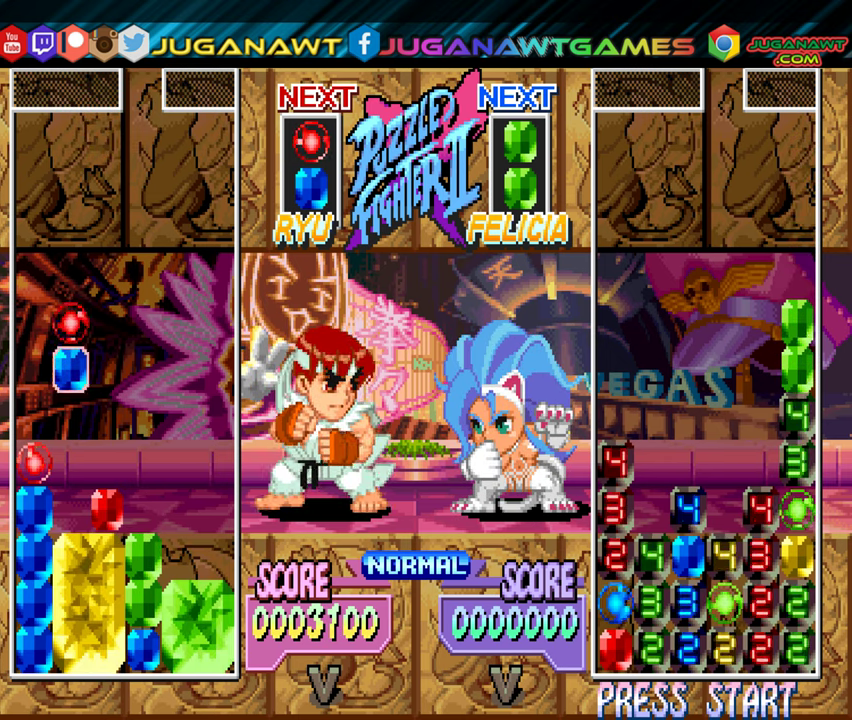
{"buttons": [], "events": [[267, "DPAD_DOWN", "up"]]}
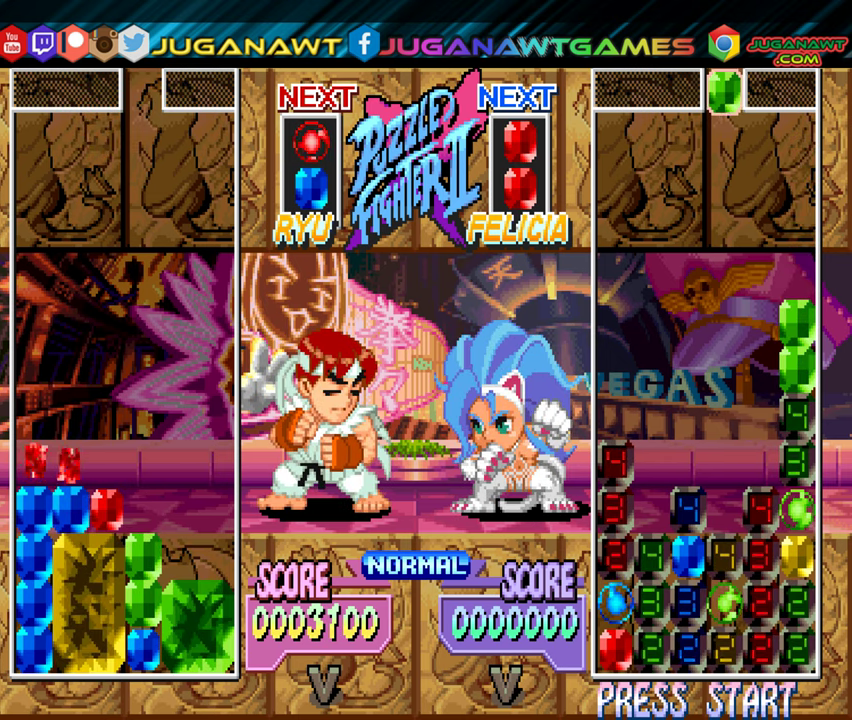
{"buttons": [], "events": []}
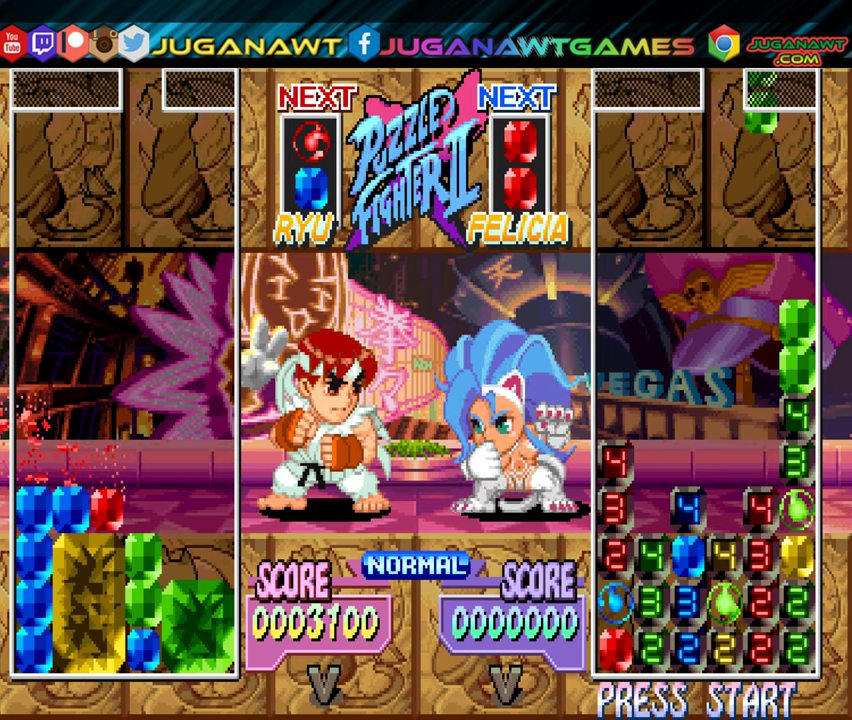
{"buttons": [], "events": []}
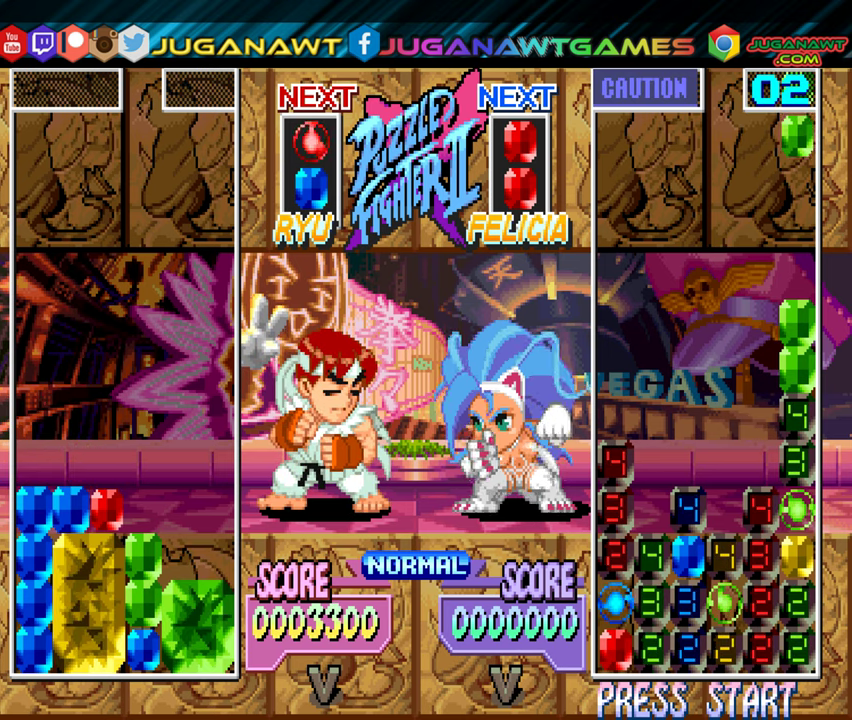
{"buttons": [], "events": [[17, "DPAD_LEFT", "down"], [300, "DPAD_LEFT", "up"], [367, "B", "down"], [467, "B", "up"]]}
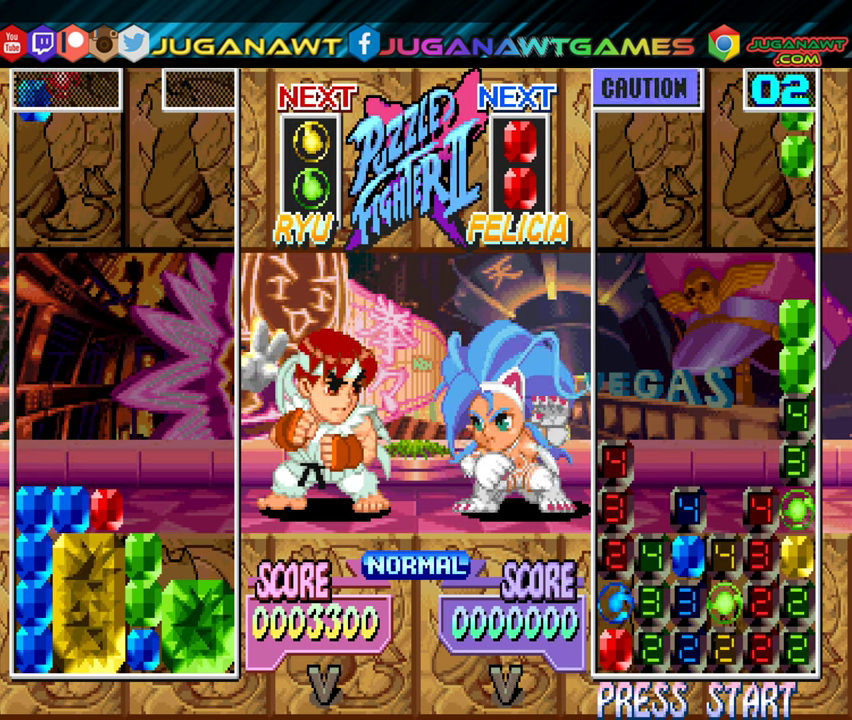
{"buttons": [], "events": [[17, "DPAD_RIGHT", "down"], [84, "DPAD_RIGHT", "up"], [217, "DPAD_DOWN", "down"], [500, "DPAD_DOWN", "up"]]}
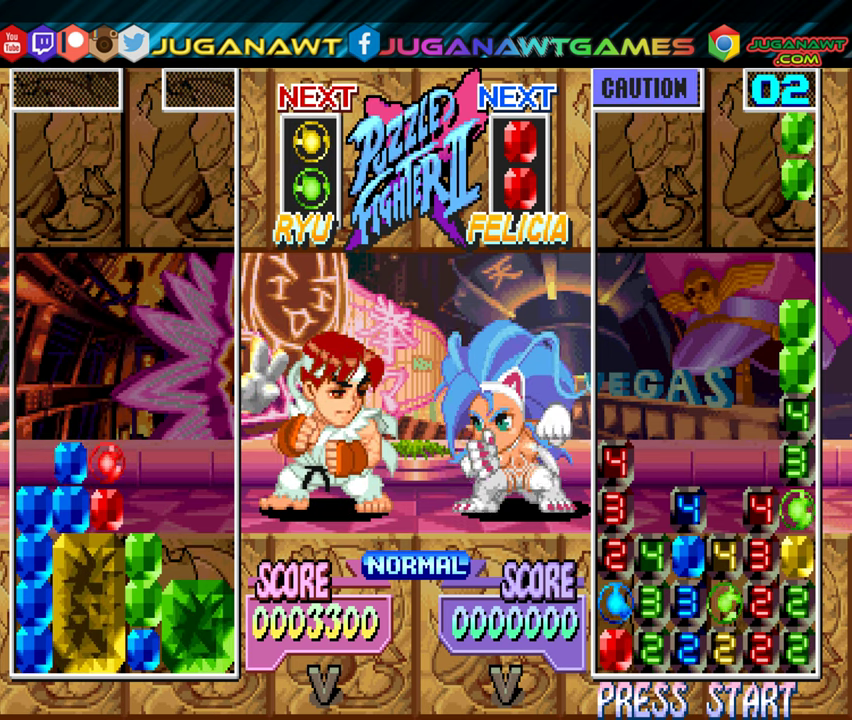
{"buttons": [], "events": []}
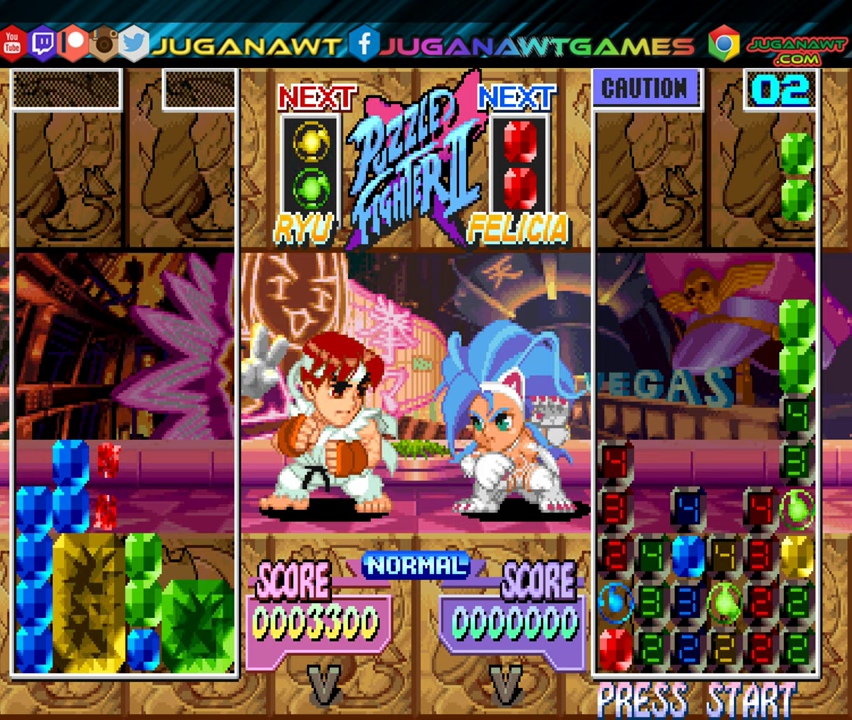
{"buttons": [], "events": []}
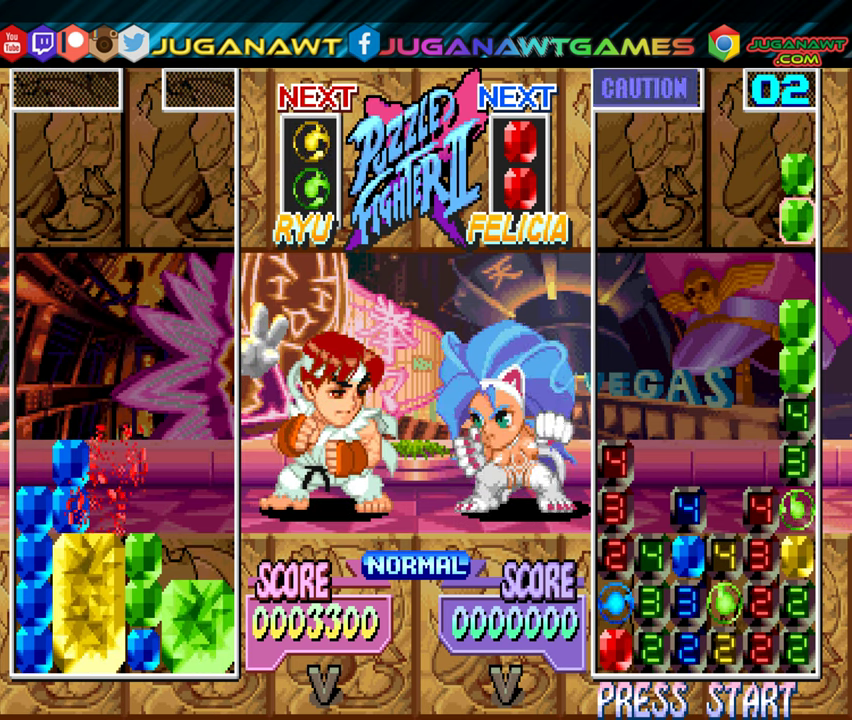
{"buttons": [], "events": []}
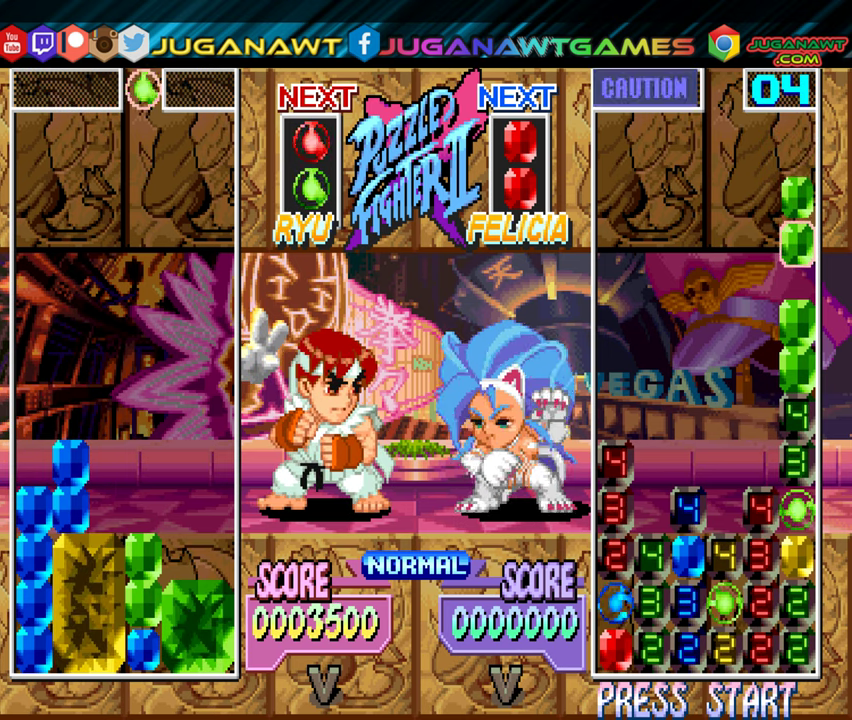
{"buttons": ["DPAD_RIGHT"], "events": [[450, "DPAD_RIGHT", "down"]]}
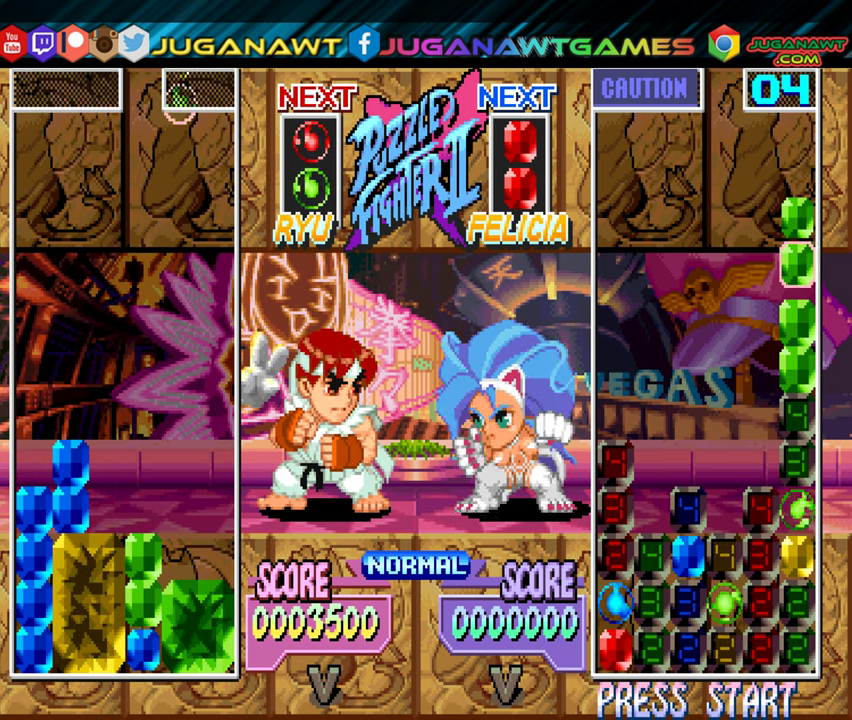
{"buttons": [], "events": [[17, "DPAD_RIGHT", "up"], [217, "DPAD_LEFT", "down"], [300, "DPAD_LEFT", "up"]]}
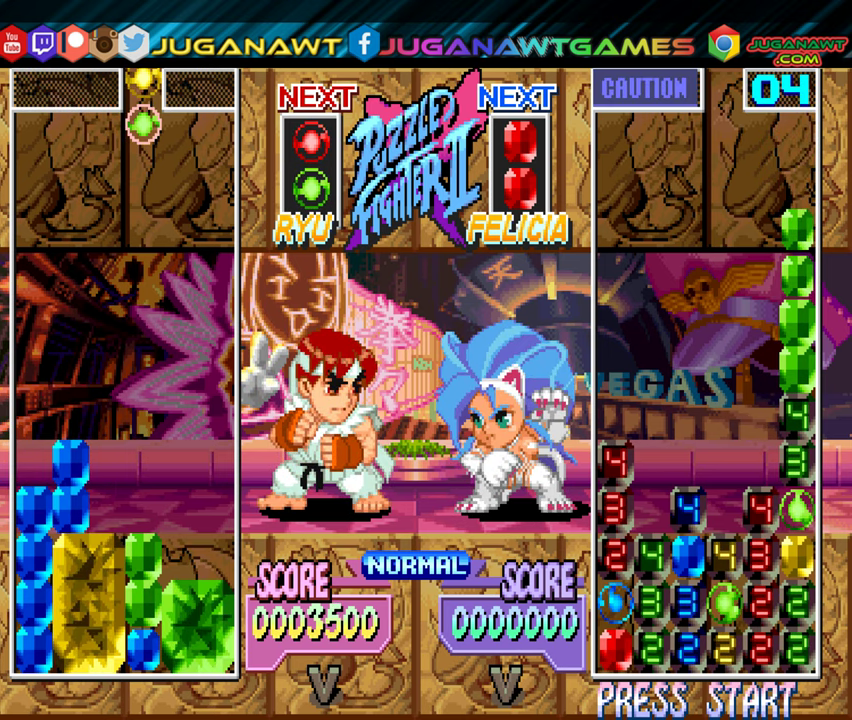
{"buttons": [], "events": [[217, "DPAD_RIGHT", "down"], [317, "DPAD_RIGHT", "up"]]}
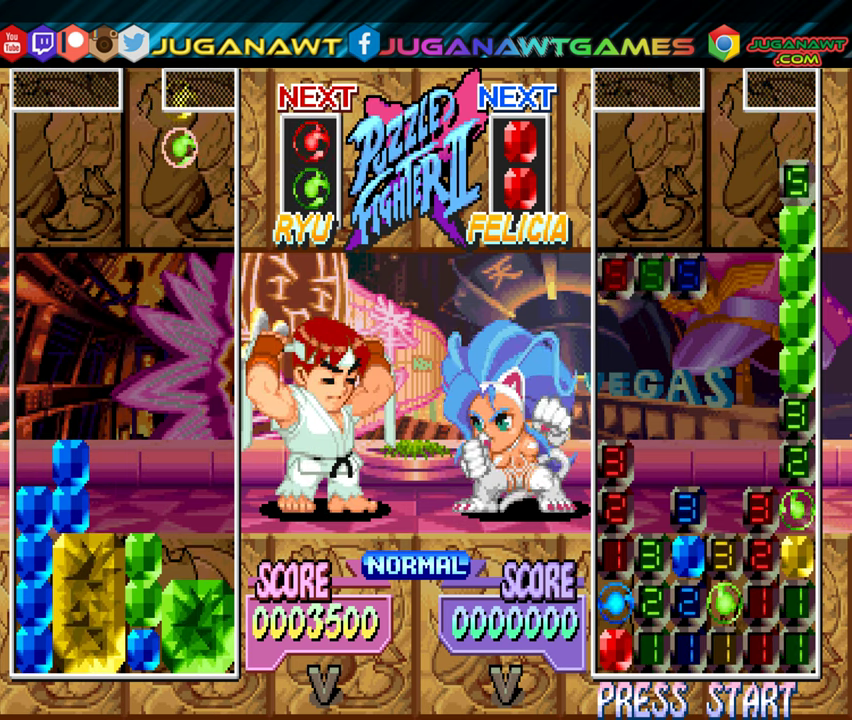
{"buttons": [], "events": []}
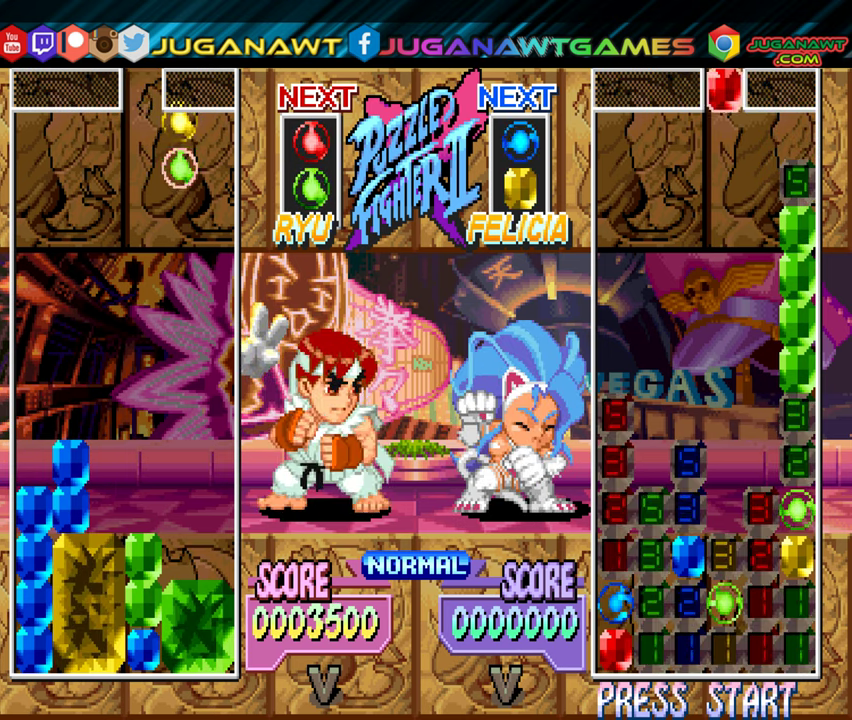
{"buttons": [], "events": [[83, "DPAD_DOWN", "down"], [250, "DPAD_DOWN", "up"], [383, "DPAD_LEFT", "down"], [450, "DPAD_LEFT", "up"]]}
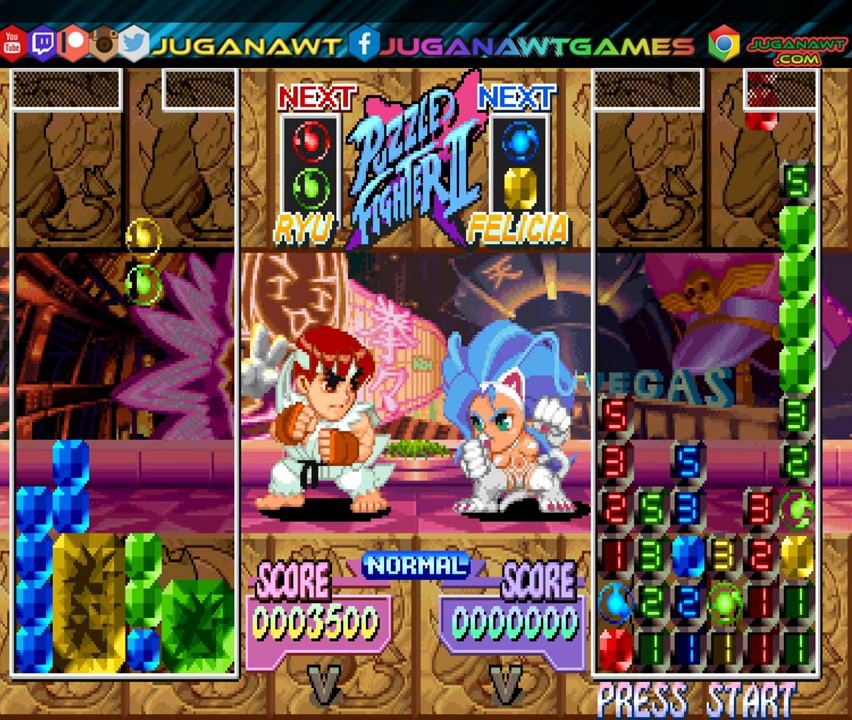
{"buttons": ["DPAD_DOWN"], "events": [[166, "DPAD_DOWN", "down"]]}
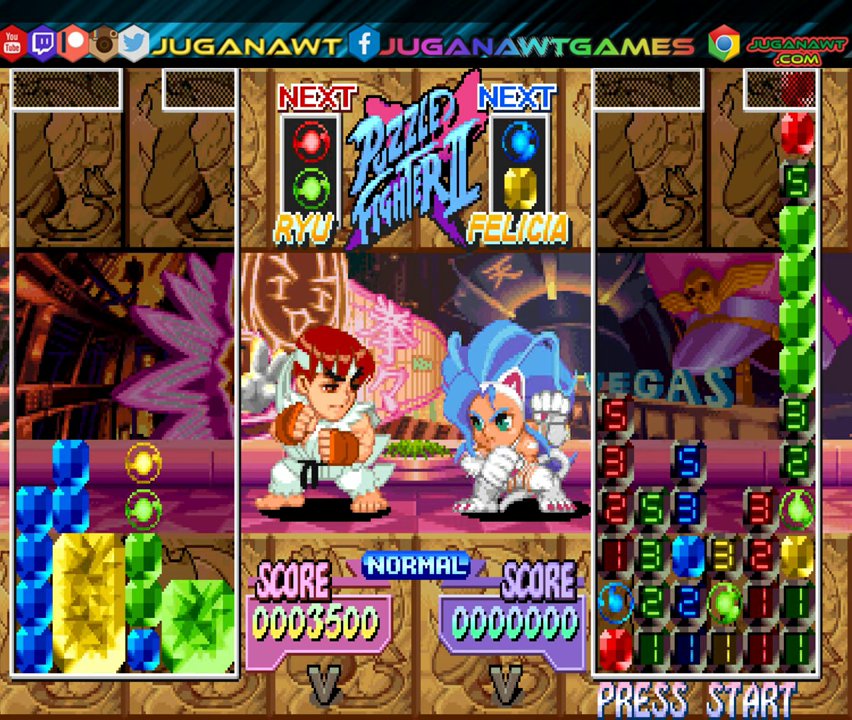
{"buttons": [], "events": [[16, "DPAD_DOWN", "up"]]}
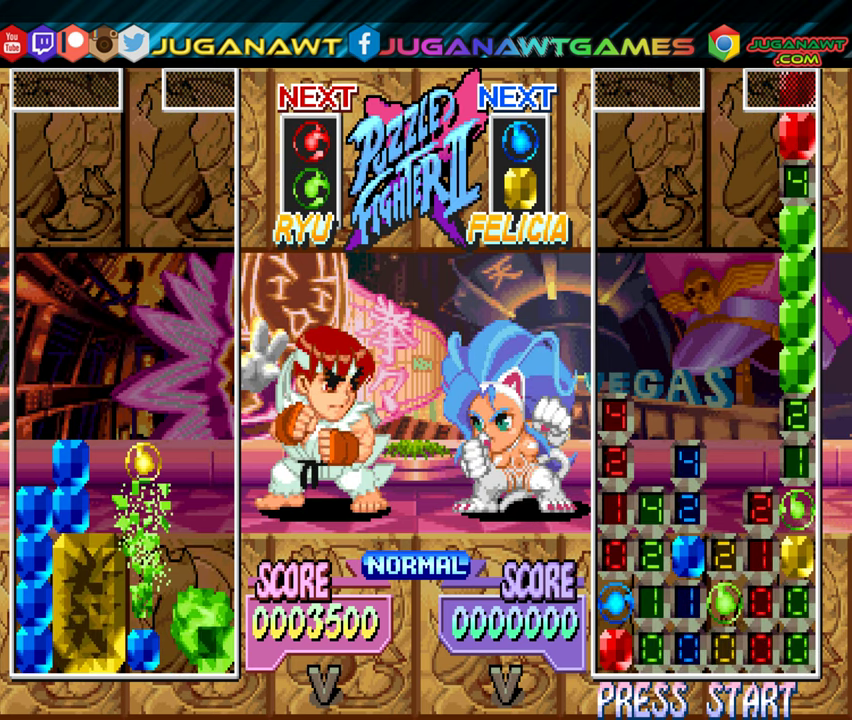
{"buttons": [], "events": []}